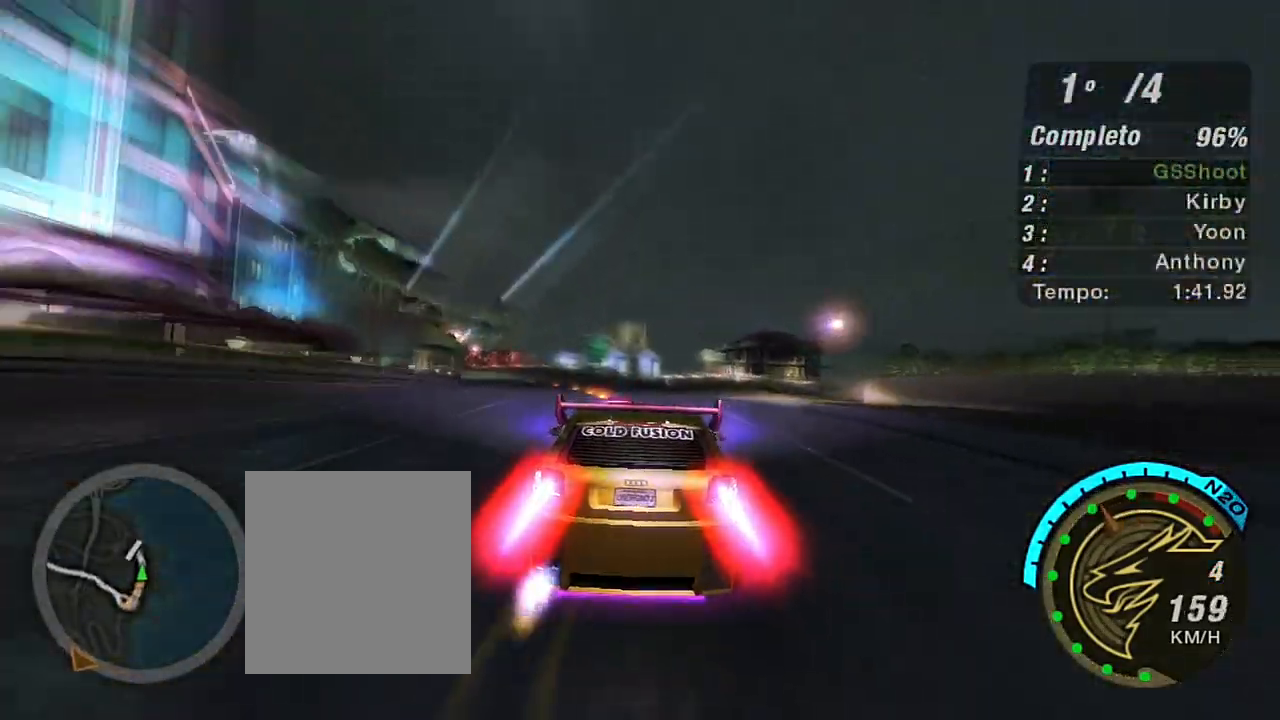
Gameplay with a controller (Xbox layout); each line is a JSON object with the inputs held at the frame after it. "events" lists button and stick changes between this image and that frame as [ms after this image, input, new state], when the widget could be followed in between. Not read: L3.
{"buttons": ["X", "R2"], "left_stick": "center", "right_stick": "center", "events": [[134, "left_stick", "center"]]}
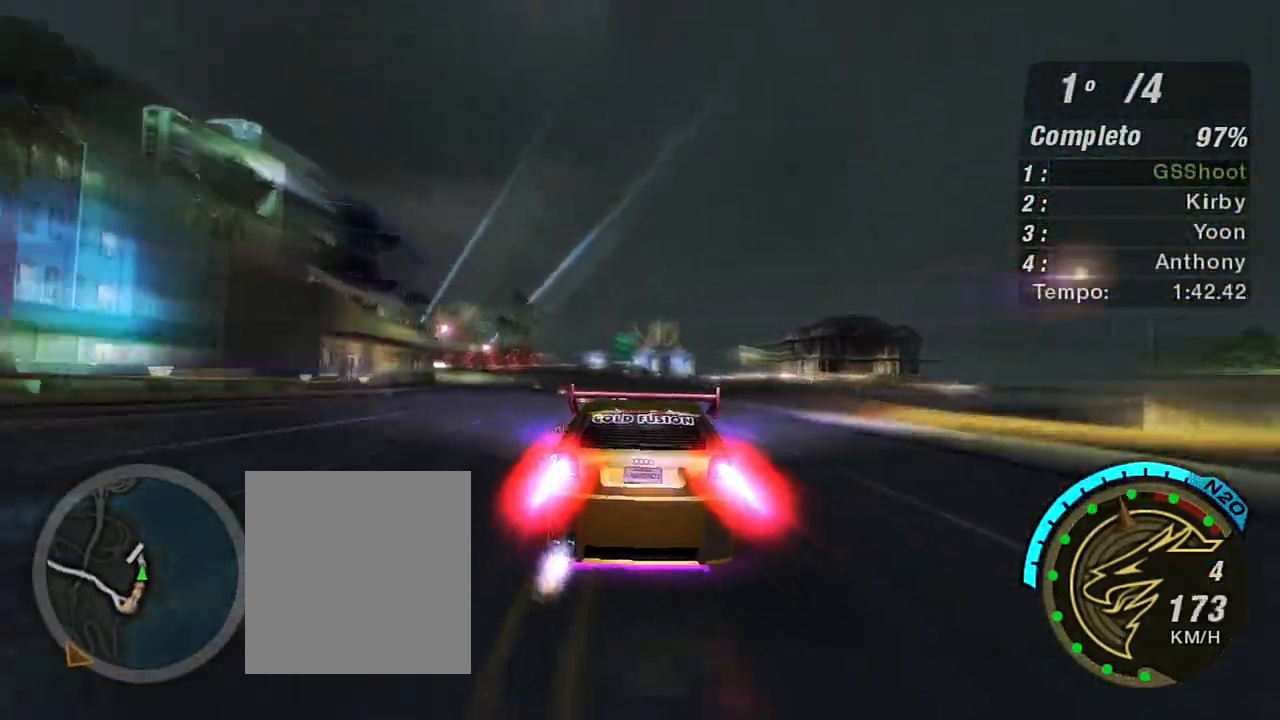
{"buttons": ["X", "R2"], "left_stick": "left", "right_stick": "center", "events": [[167, "left_stick", "down-left"], [434, "left_stick", "center"], [500, "left_stick", "left"]]}
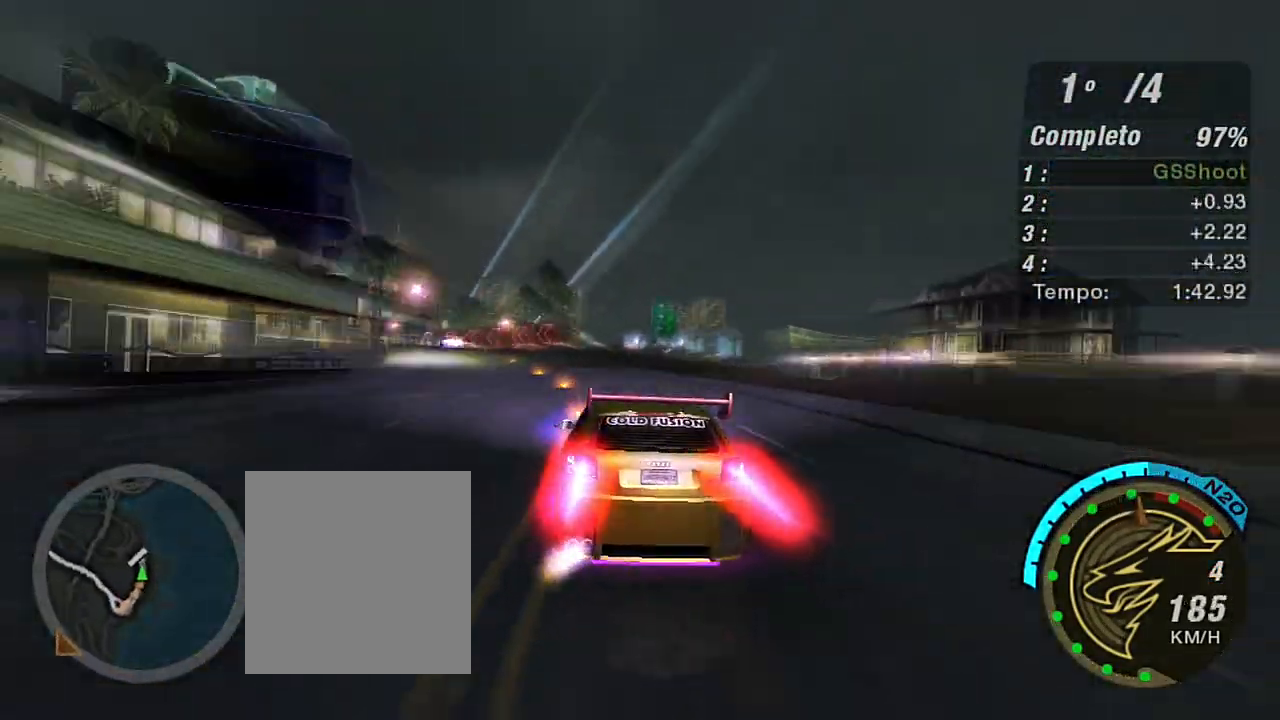
{"buttons": ["X", "R2"], "left_stick": "down-left", "right_stick": "center", "events": [[34, "left_stick", "down-left"], [201, "left_stick", "center"], [301, "left_stick", "down-left"]]}
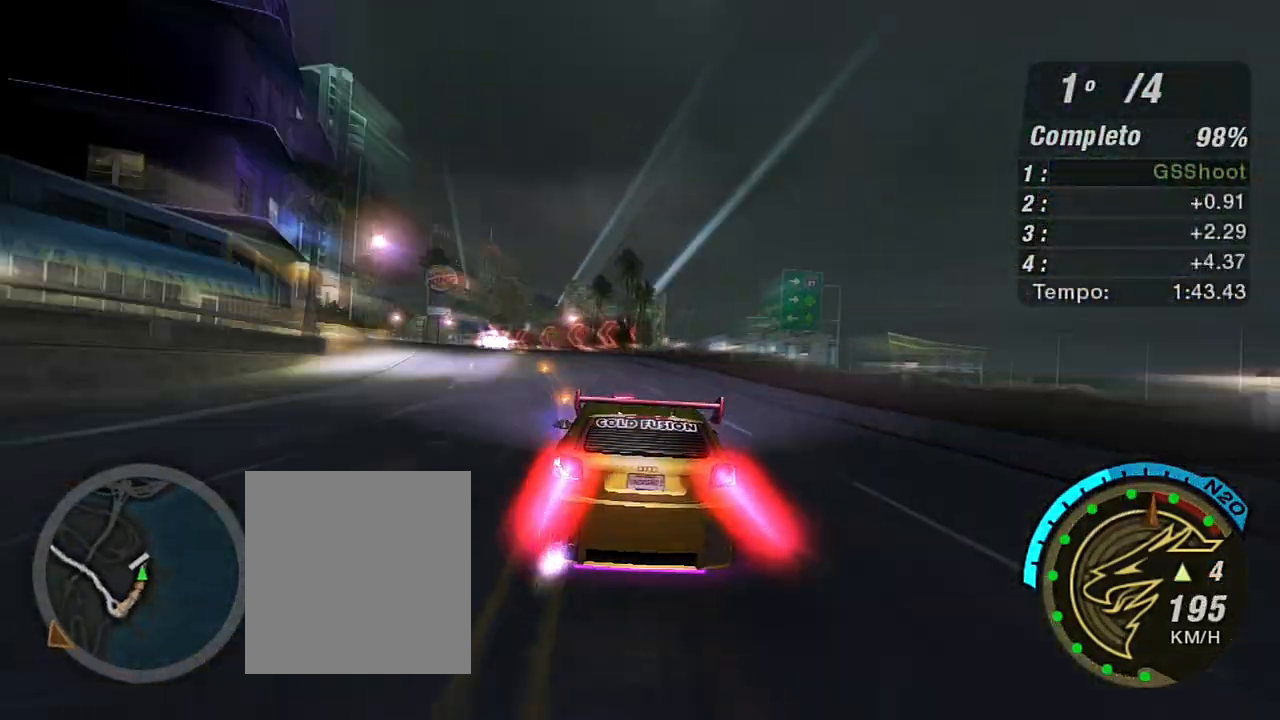
{"buttons": ["R2"], "left_stick": "left", "right_stick": "center", "events": [[67, "R1", "down"], [167, "R1", "up"], [167, "X", "up"], [234, "left_stick", "center"], [334, "left_stick", "left"]]}
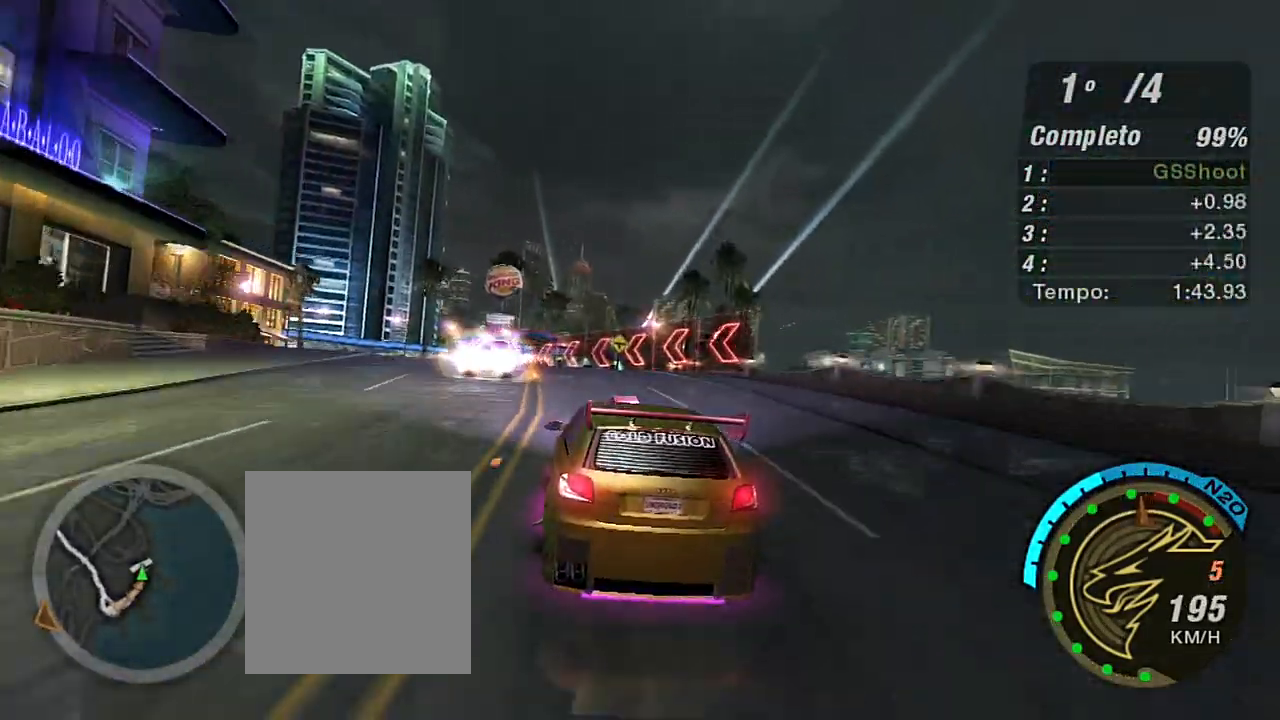
{"buttons": ["X", "R2"], "left_stick": "left", "right_stick": "center", "events": [[34, "left_stick", "down-left"], [167, "left_stick", "left"], [368, "left_stick", "center"], [434, "left_stick", "left"], [501, "X", "down"]]}
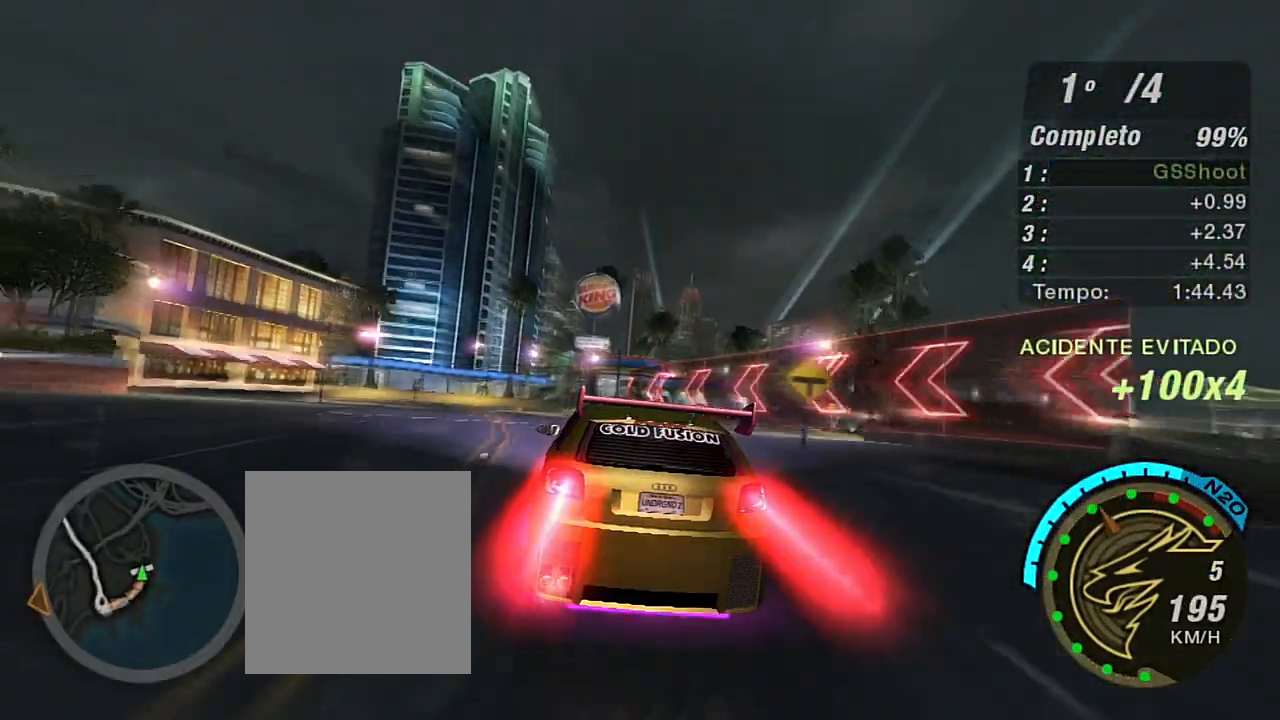
{"buttons": [], "left_stick": "center", "right_stick": "center", "events": [[67, "left_stick", "down"], [133, "left_stick", "center"], [367, "X", "up"], [467, "R2", "up"]]}
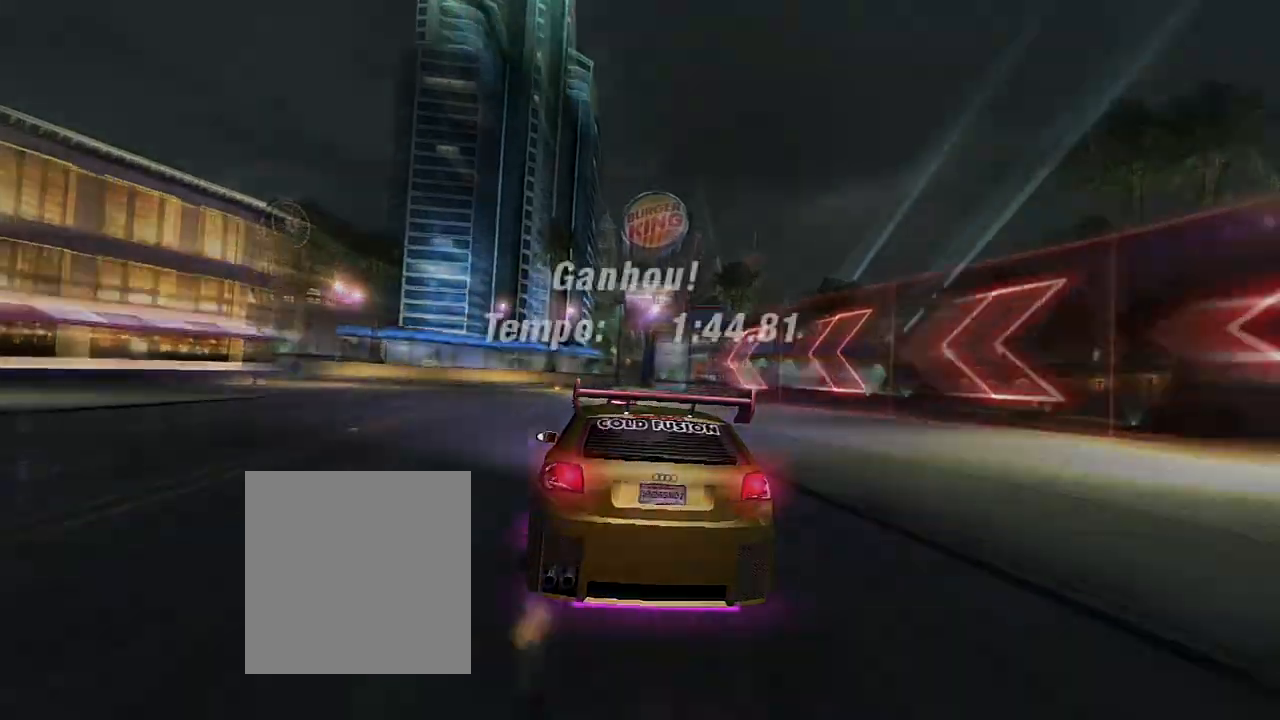
{"buttons": [], "left_stick": "center", "right_stick": "center", "events": []}